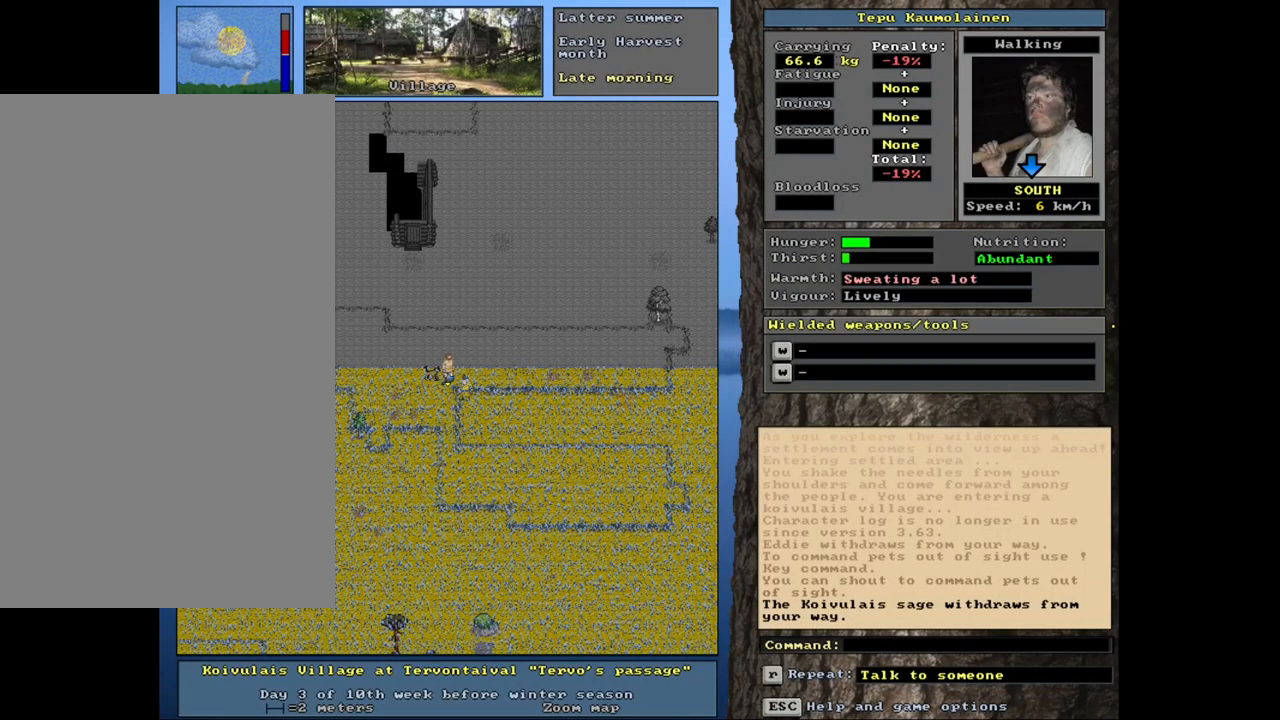
Gameplay with keyboard and mouse; each line is a JSON object with the keys and mouse buttons held at the frame after it. "events" lists presses ("down") and releases ("up") of ".", "/", "0", "1", "2", "3", "4", "5", "6", "8", "9", "a", "alt_l", "alt_r", "b", "backslash", "backspace", "c", "caps_lock", "comma", "ctrl_l", "ctrl_r", "d", "down", "e", "equals", "escape", "f", "f1", "f10", "f11", "f12", "f2", "f3", "f4", "f5", "f6", "f7", "f8", "f9", "g", "h", "i", "j", "k", "l", "lbracket", "left", "minus", "n", "num0", "num1", "num2", "num3", "num4", "num5", "num6", "num7", "num8", "num9", "o", "p", "q", "quote", "r", "rbracket", "return", "right", "s", "semicolon", "shift_l", "shift_r", "space", "super", "t", "tab", "tilde", "up", "v", "w", "x", "y", "z", "mouse_left", "mouse_wheel", "mouse_right", "mouse_mb4" and "mouse_mb5" between this image and that frame as [ms after this image, input, new state], when the widget could be followed in between. "mouse_left", "mouse_wheel", "mouse_right", "mouse_mb4", "mouse_mb5" = the "left", "wheel", "right", "mb4", "mb5" buttons of the "mouse" list. No other keys are recorded. "wheel" means that the mouse wheel is clicked or scrolled. Mouse movement is not recorded. Not read: 7 m u.
{"keys": ["ctrl_l", "num8"], "mouse": [], "events": [[67, "num3", "down"], [133, "num3", "up"], [250, "ctrl_l", "down"], [283, "num8", "down"], [317, "num7", "down"], [333, "num8", "up"], [450, "num7", "up"], [483, "num8", "down"]]}
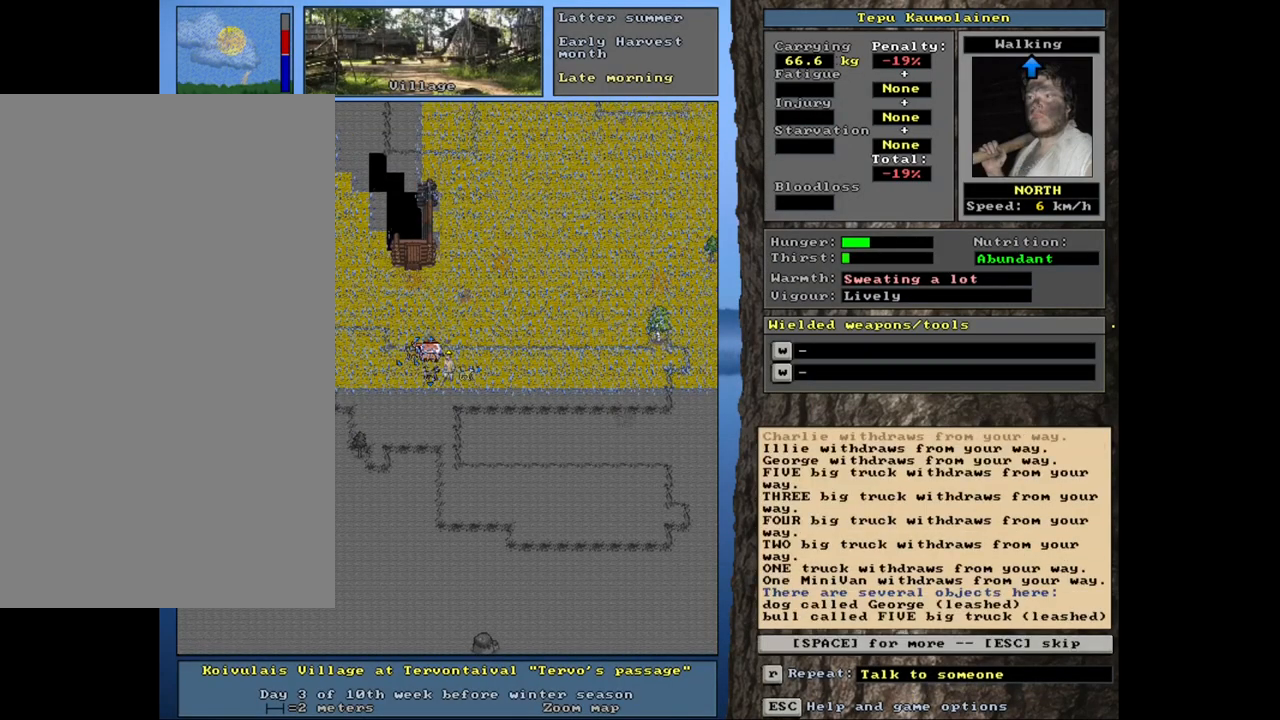
{"keys": [], "mouse": [], "events": [[67, "num7", "down"], [83, "num8", "up"], [283, "num7", "up"], [383, "ctrl_l", "up"]]}
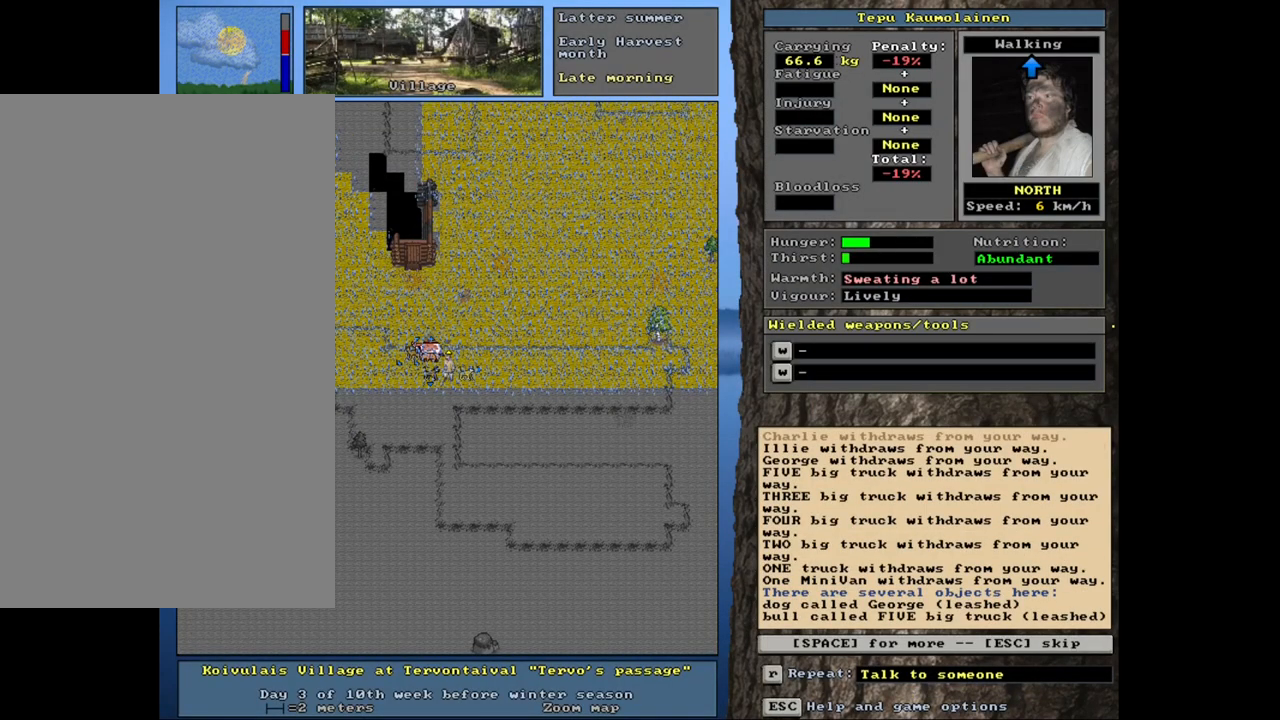
{"keys": ["ctrl_l", "num8"], "mouse": [], "events": [[67, "escape", "down"], [117, "escape", "up"], [283, "ctrl_l", "down"], [283, "num8", "down"], [350, "num7", "down"], [367, "num8", "up"], [467, "num7", "up"], [483, "num8", "down"]]}
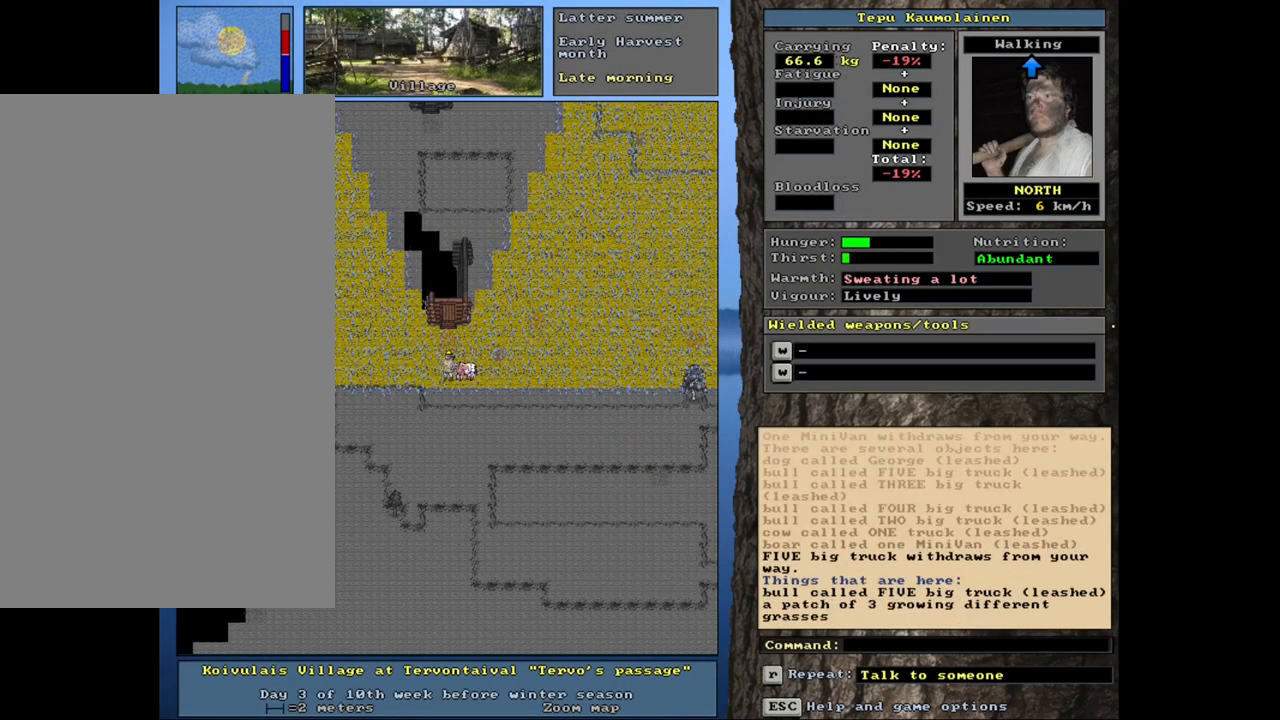
{"keys": ["ctrl_l"], "mouse": [], "events": [[33, "num7", "down"], [133, "num8", "up"], [167, "num7", "up"], [283, "num8", "down"], [367, "num8", "up"]]}
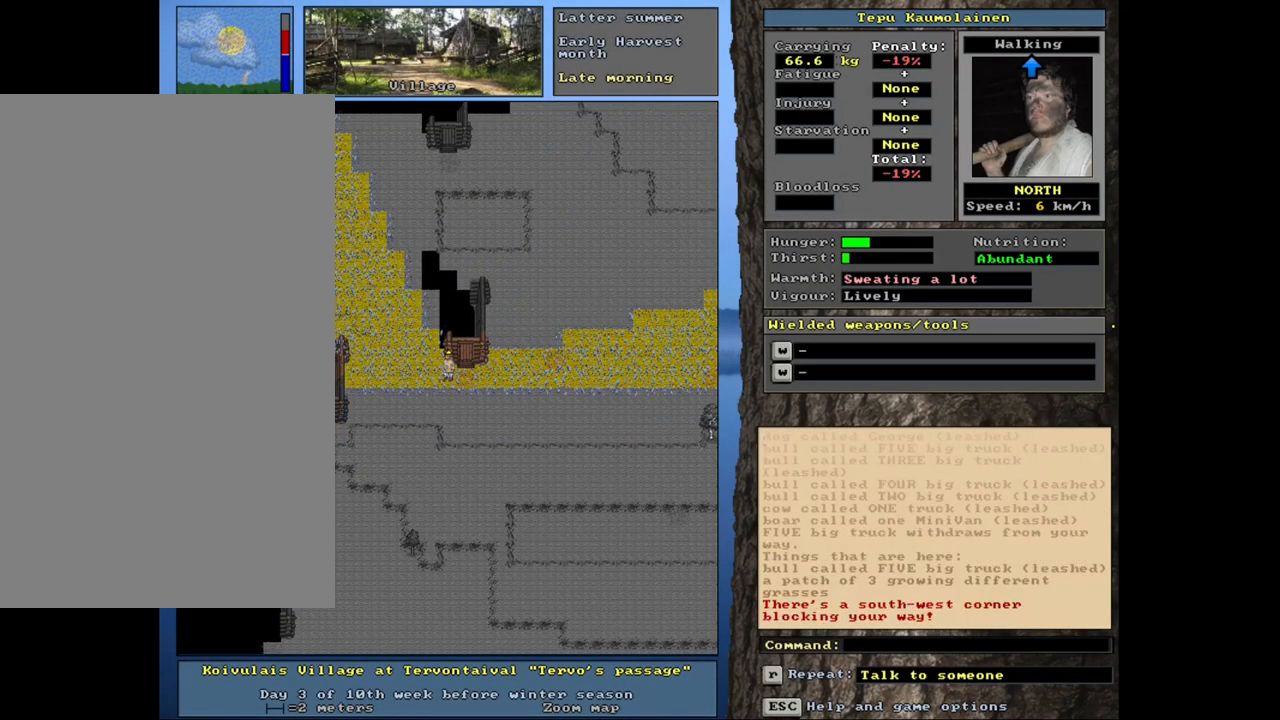
{"keys": ["ctrl_l"], "mouse": [], "events": [[217, "num9", "down"], [283, "num9", "up"]]}
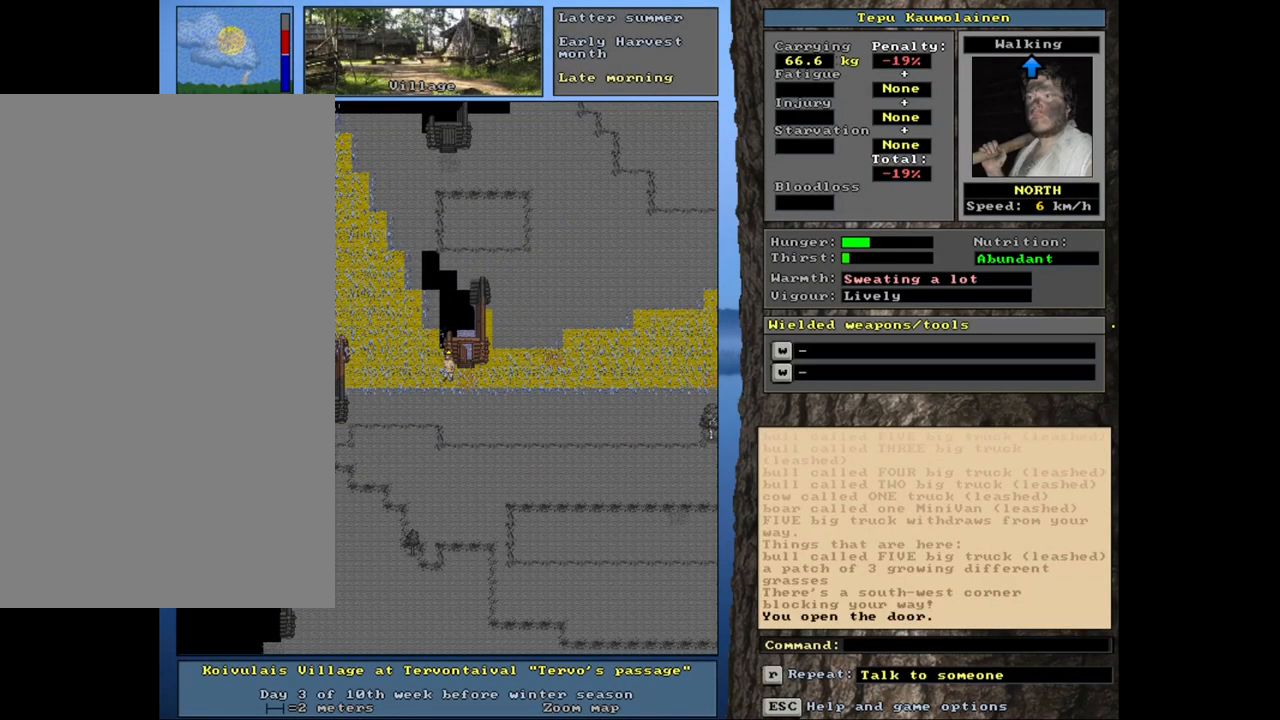
{"keys": ["f3"], "mouse": [], "events": [[83, "num9", "down"], [183, "num9", "up"], [283, "ctrl_l", "up"], [500, "f3", "down"]]}
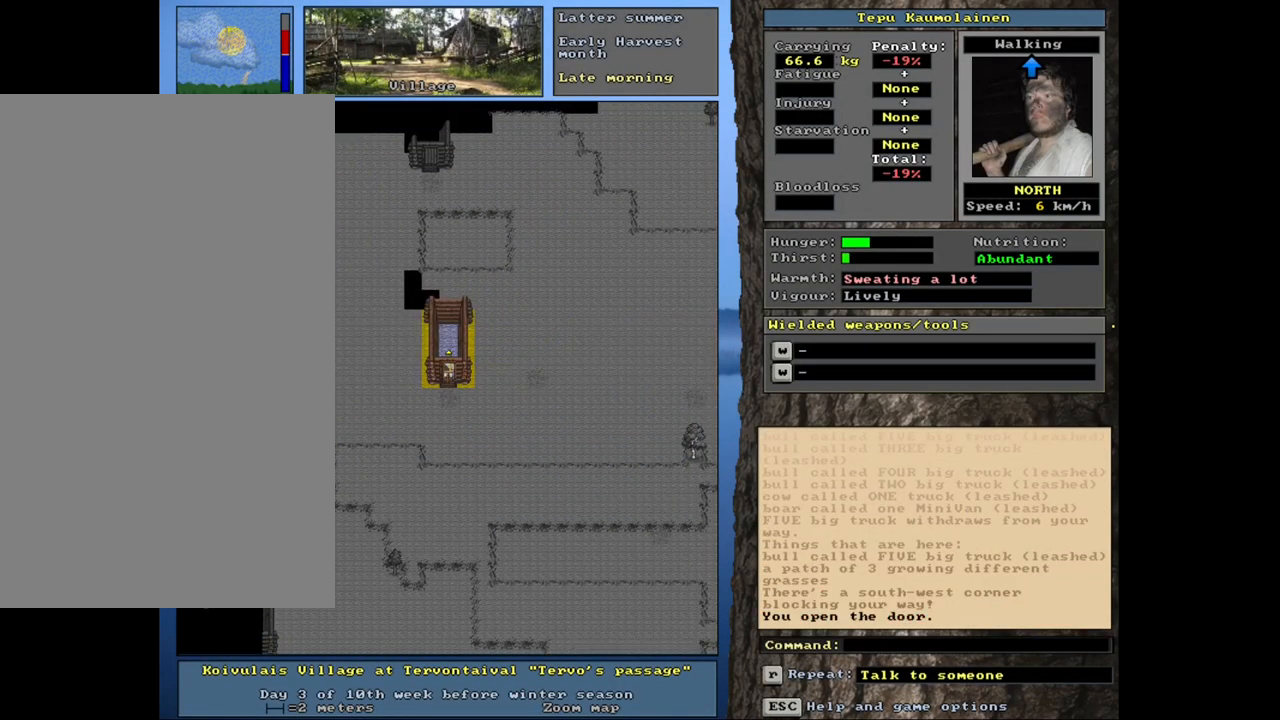
{"keys": [], "mouse": [], "events": [[50, "num8", "down"], [83, "f3", "up"], [133, "num8", "up"]]}
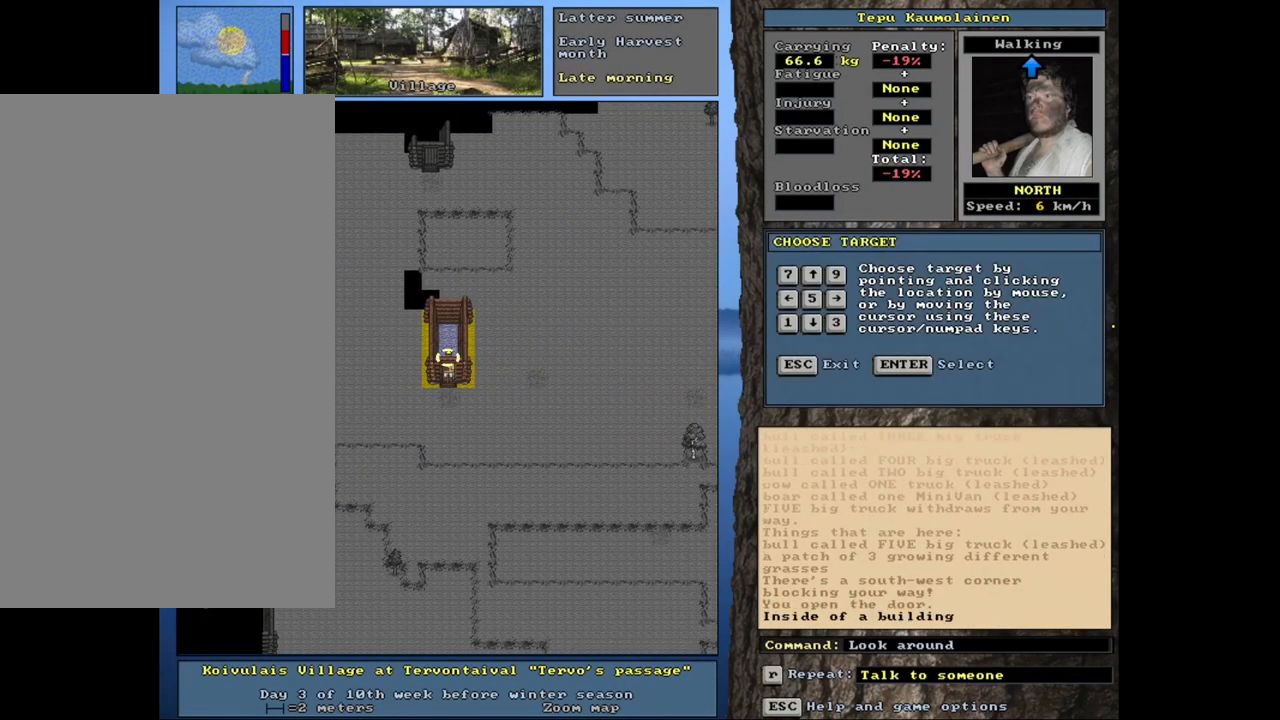
{"keys": [], "mouse": [], "events": [[83, "num8", "down"], [183, "num8", "up"]]}
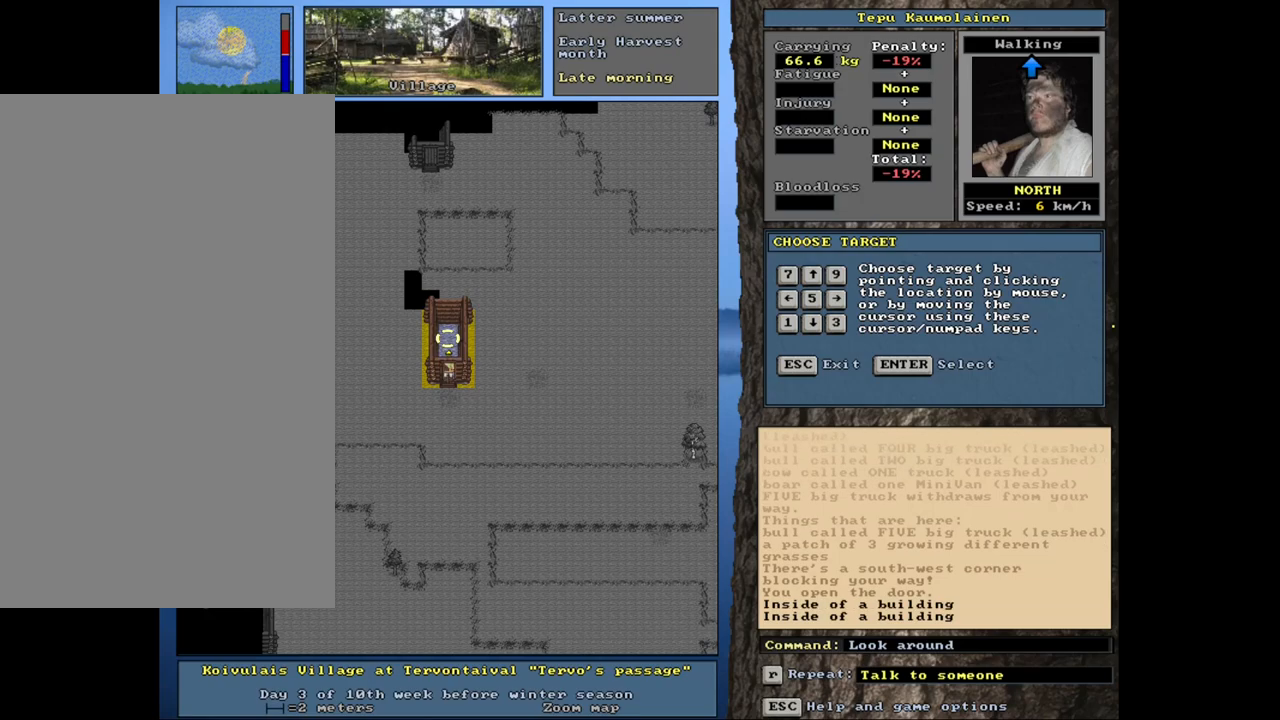
{"keys": [], "mouse": [], "events": []}